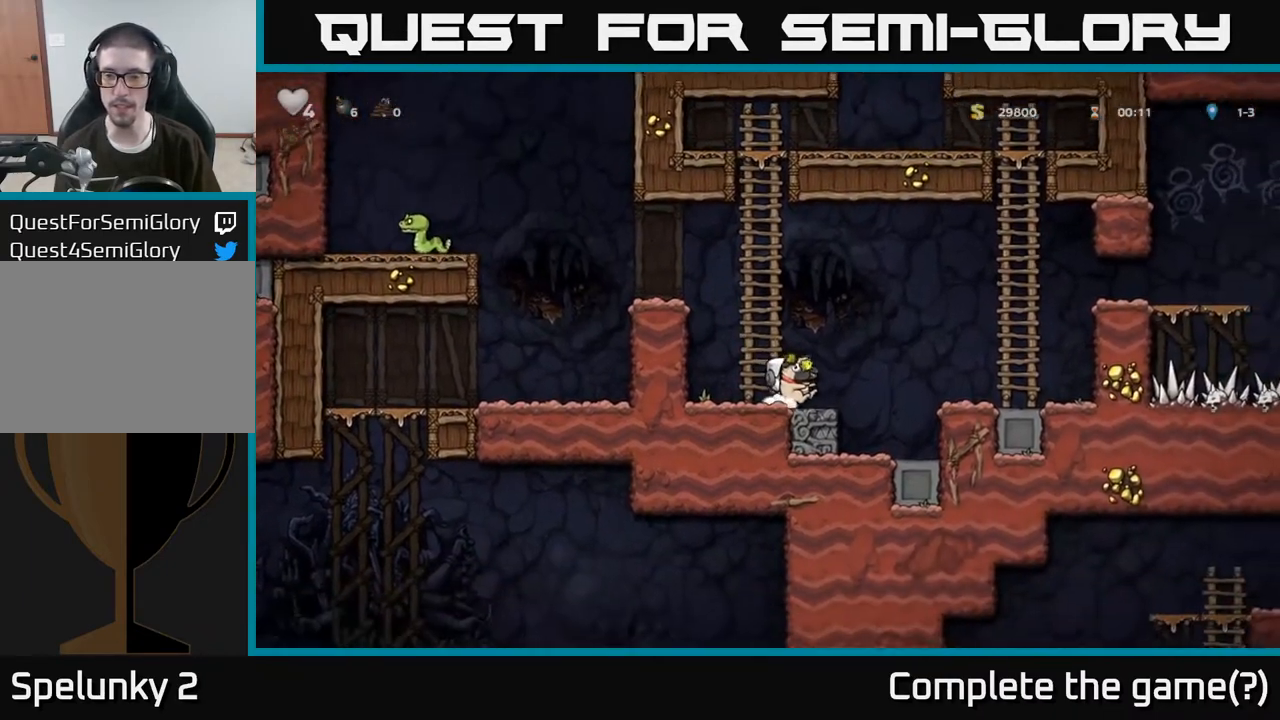
Gameplay with a controller (Xbox layout); each line is a JSON object with the inputs held at the frame after it. "events" lists button and stick changes between this image and that frame as [ms after this image, input, new state], when the widget could be followed in between.
{"buttons": [], "left_stick": "right", "right_stick": "center", "events": [[33, "left_stick", "right"], [83, "A", "down"], [250, "A", "up"]]}
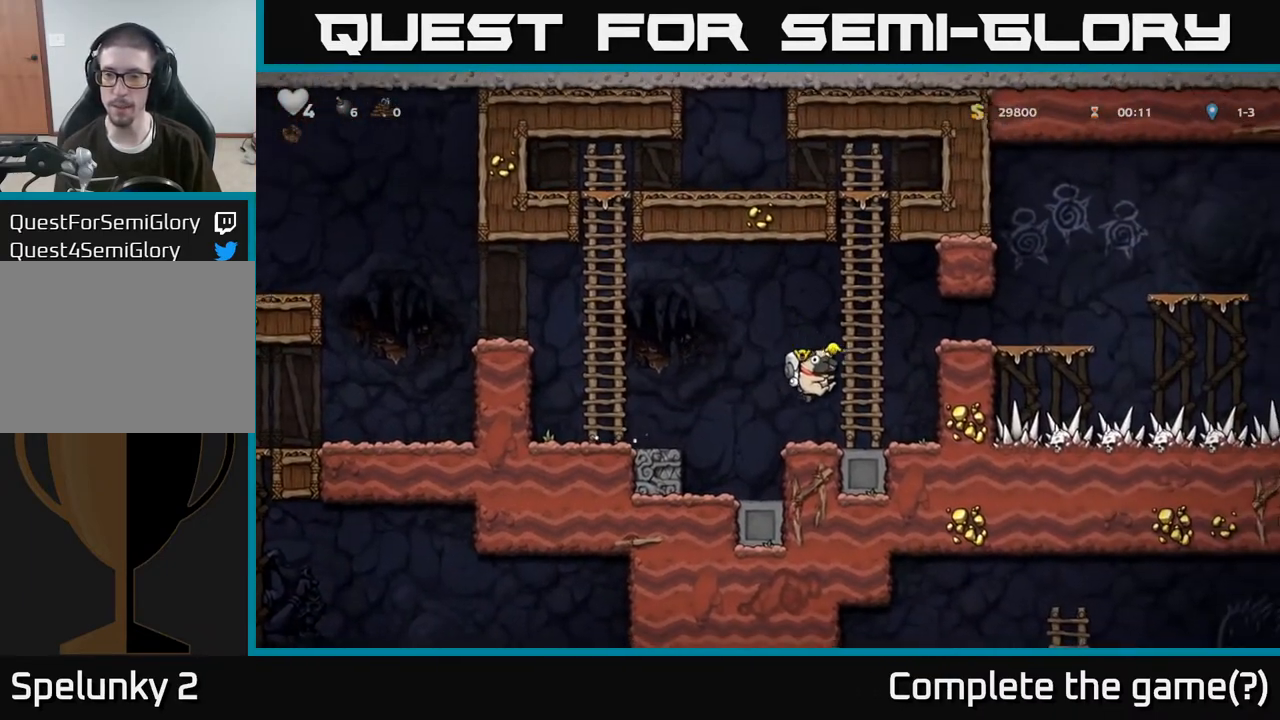
{"buttons": ["A"], "left_stick": "right", "right_stick": "center", "events": [[150, "A", "down"], [317, "A", "up"], [483, "A", "down"]]}
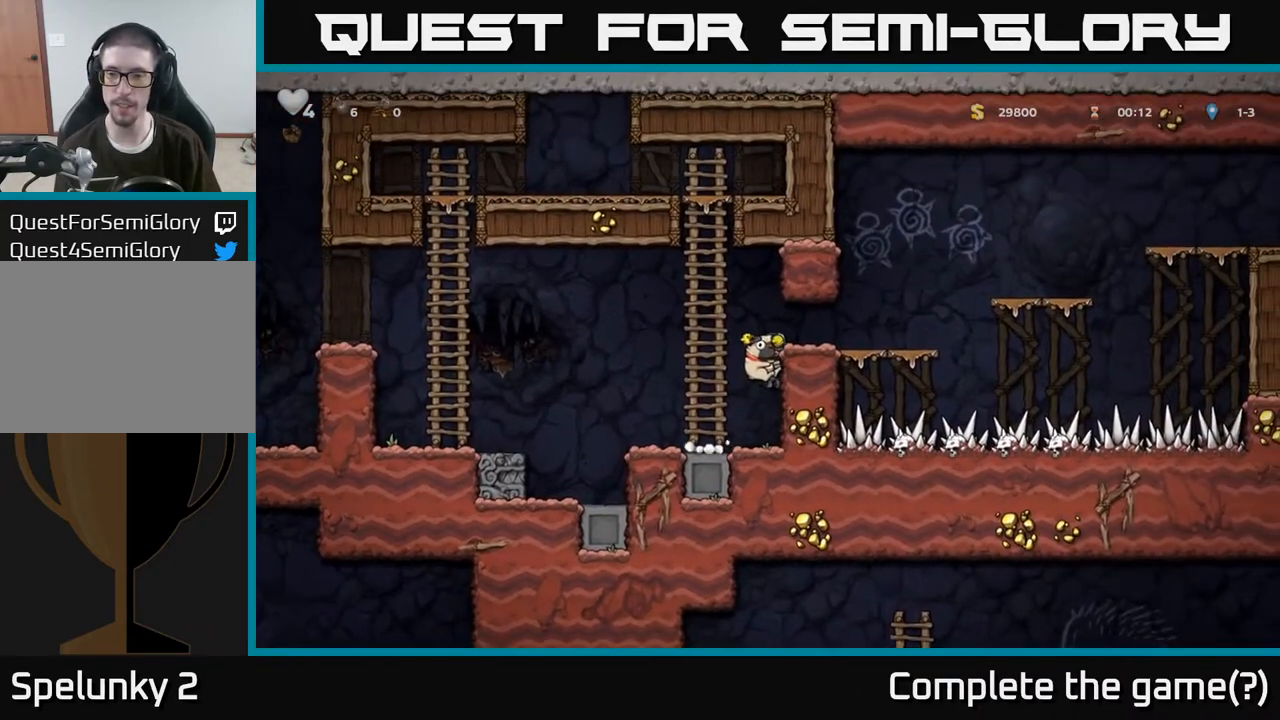
{"buttons": ["A"], "left_stick": "right", "right_stick": "center", "events": [[100, "A", "up"], [383, "A", "down"]]}
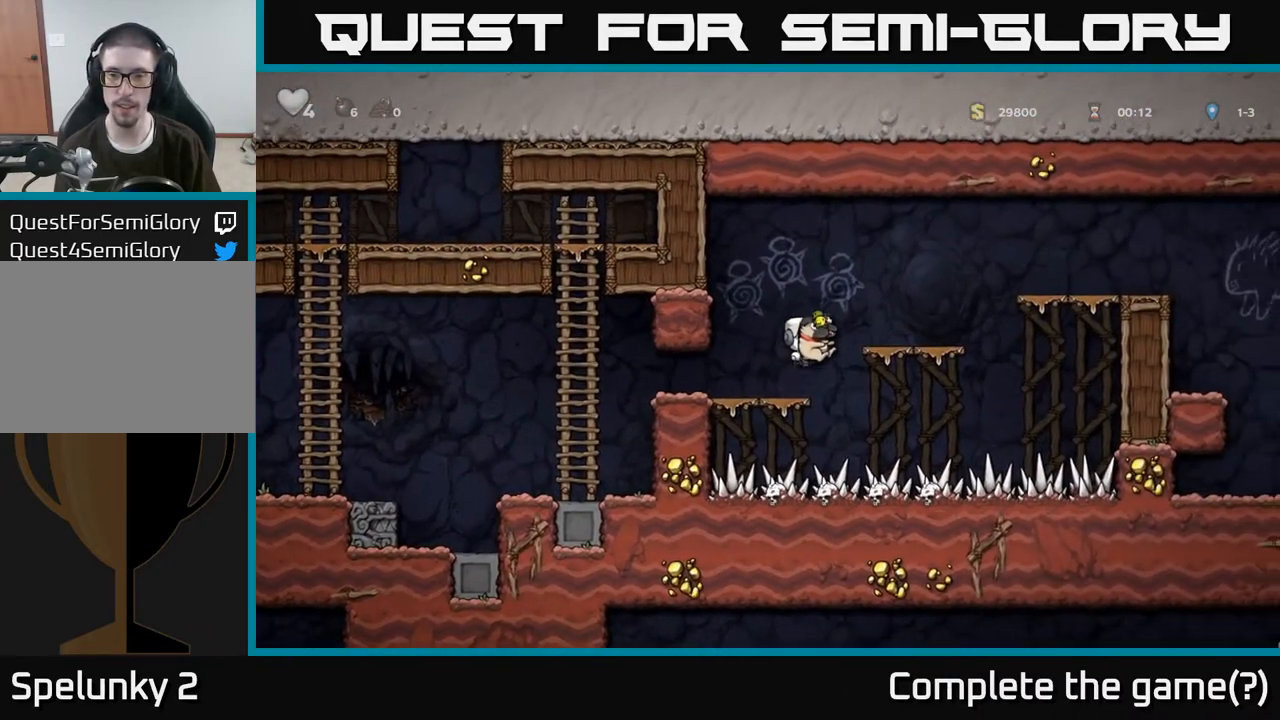
{"buttons": [], "left_stick": "right", "right_stick": "center", "events": [[33, "A", "up"], [150, "left_stick", "center"], [250, "left_stick", "right"], [317, "A", "down"], [483, "A", "up"]]}
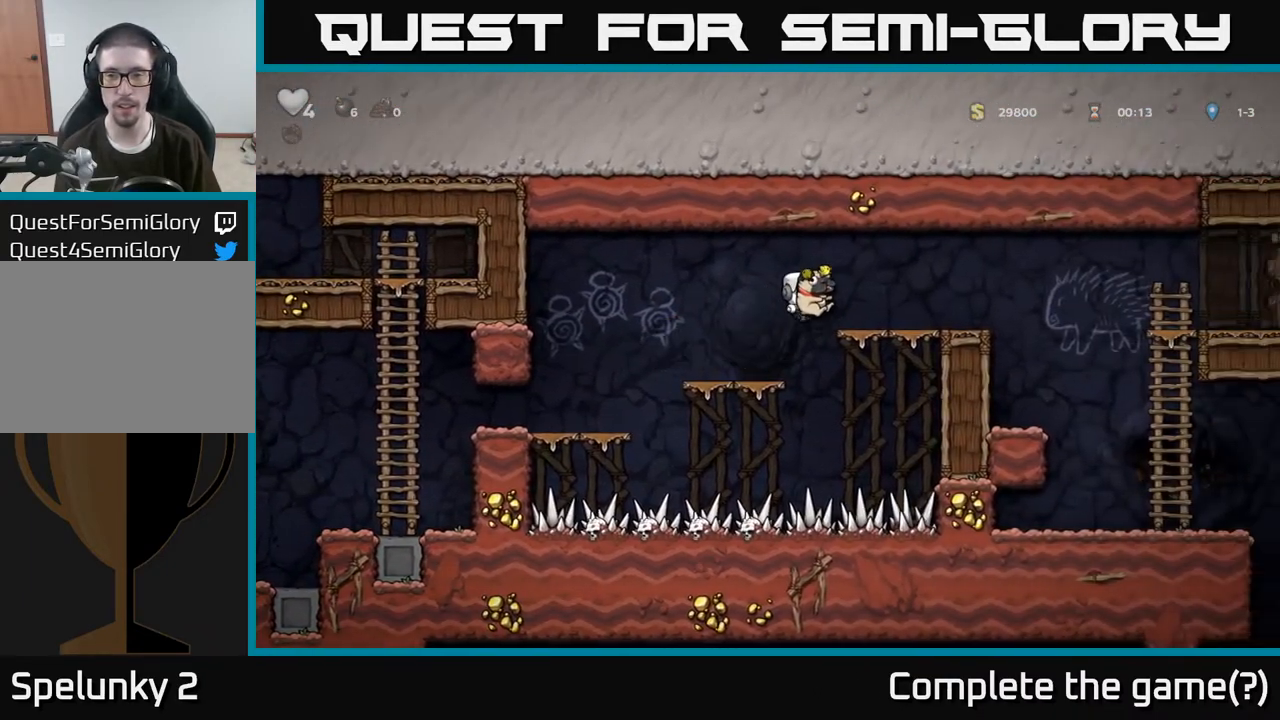
{"buttons": [], "left_stick": "right", "right_stick": "center", "events": []}
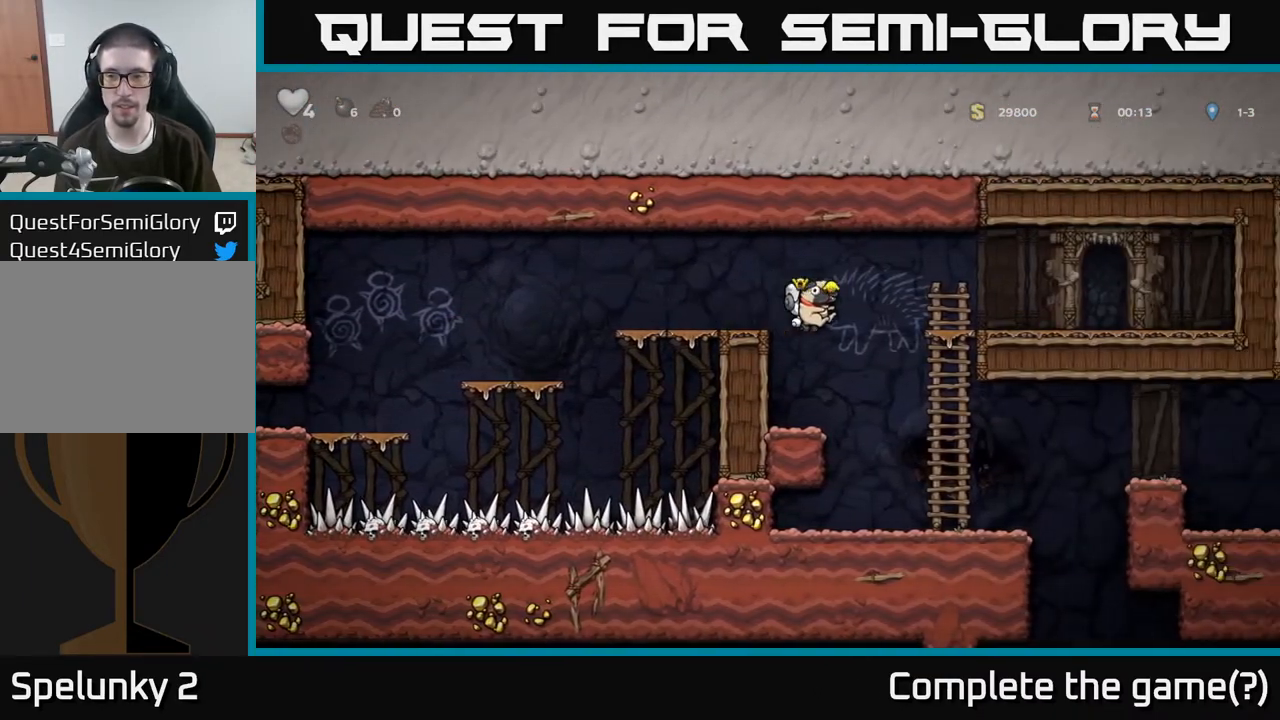
{"buttons": [], "left_stick": "down", "right_stick": "center", "events": [[233, "left_stick", "center"], [333, "left_stick", "down"]]}
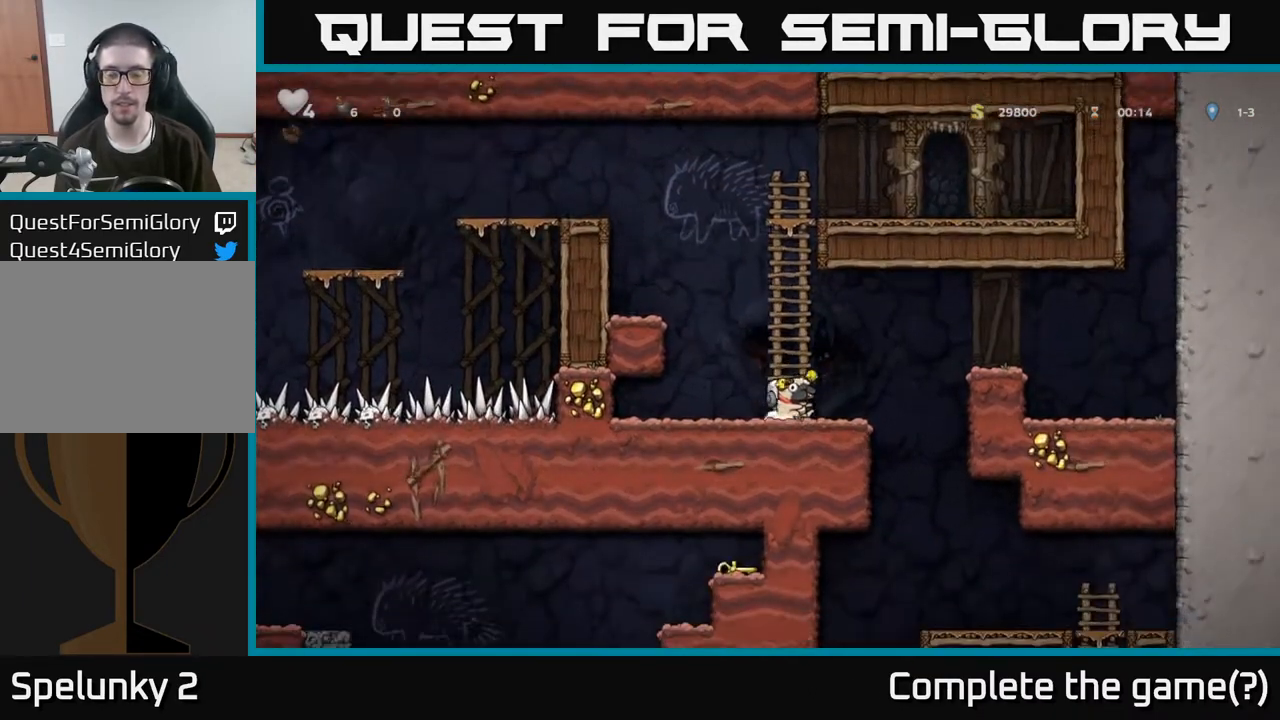
{"buttons": [], "left_stick": "down", "right_stick": "center", "events": []}
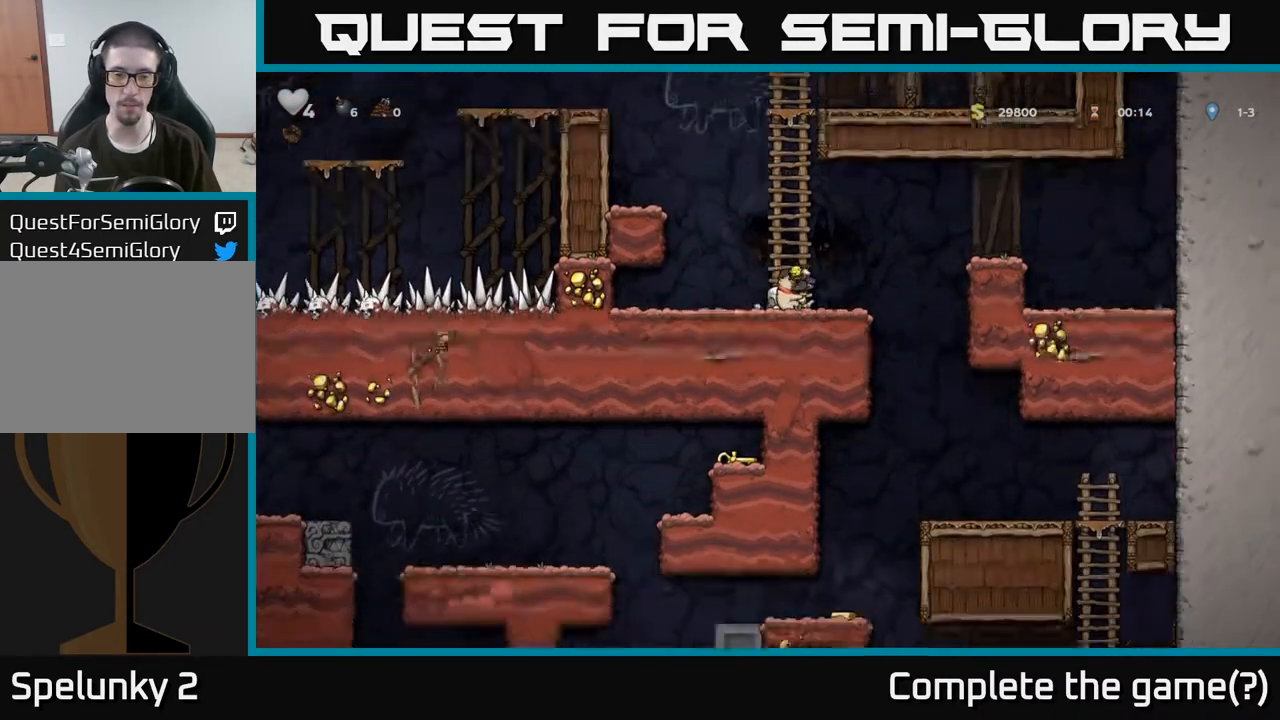
{"buttons": [], "left_stick": "down", "right_stick": "center", "events": []}
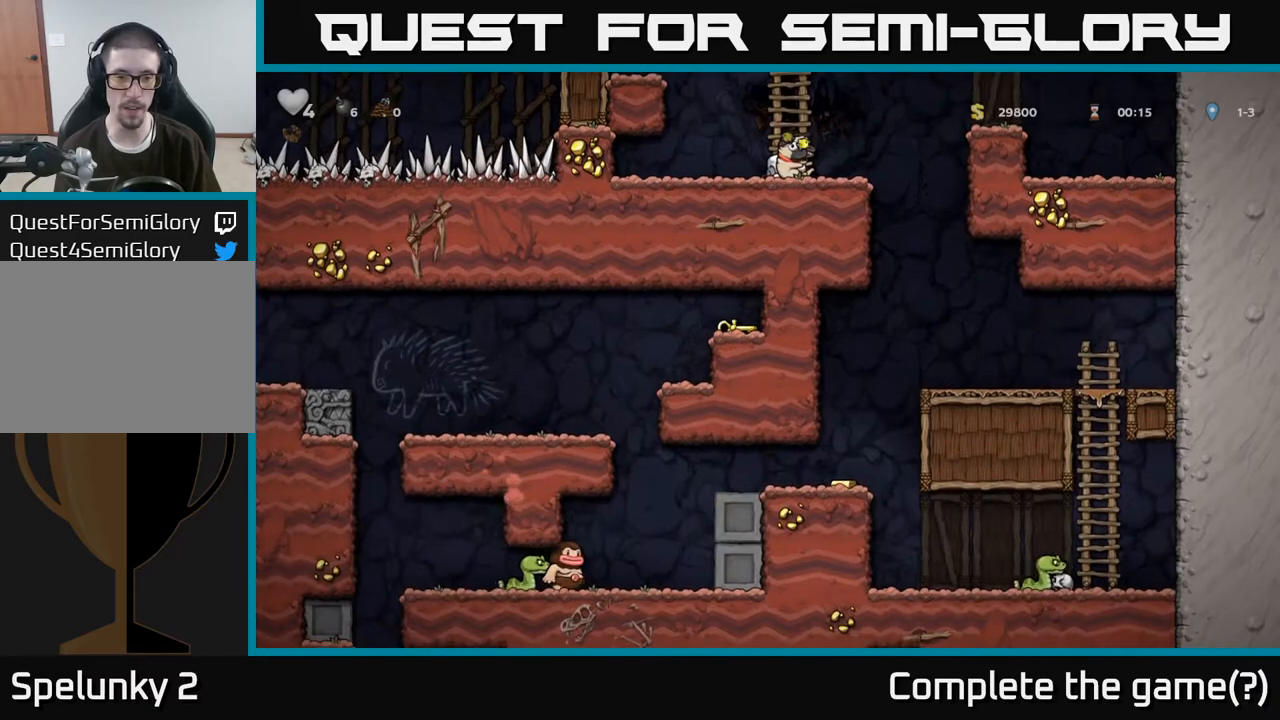
{"buttons": [], "left_stick": "down-right", "right_stick": "center", "events": [[483, "left_stick", "down-right"]]}
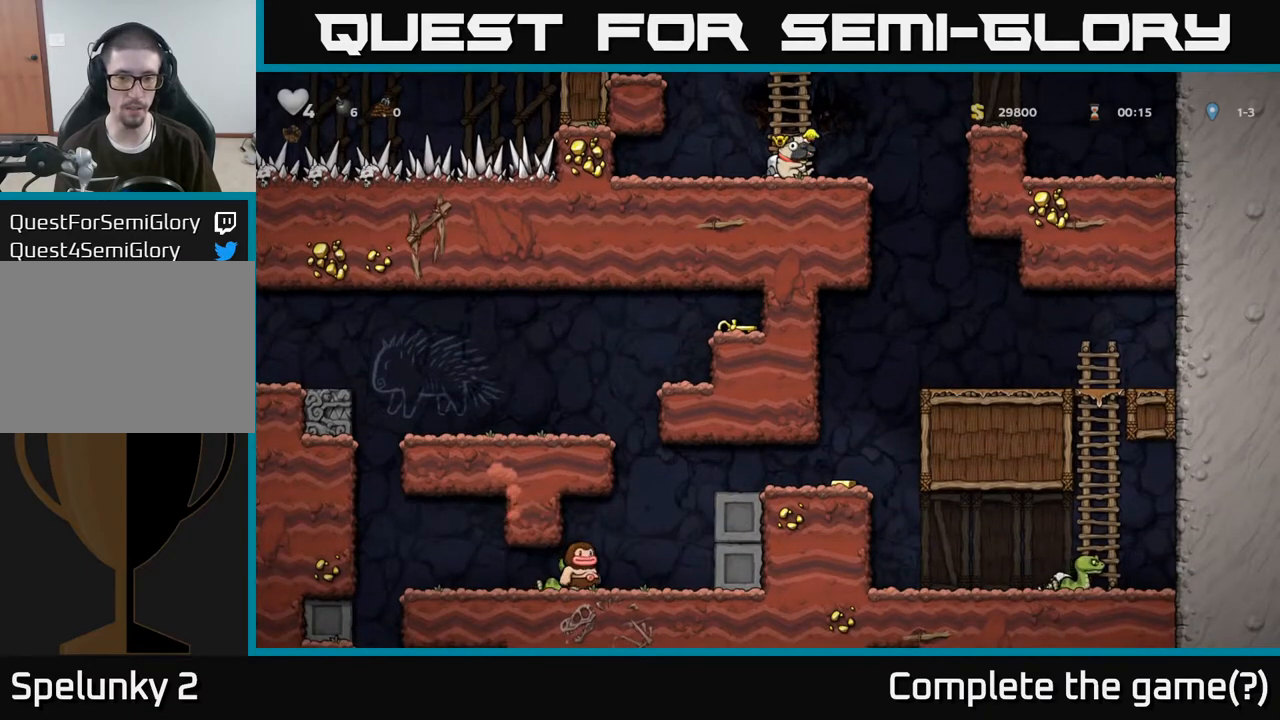
{"buttons": [], "left_stick": "center", "right_stick": "center", "events": [[17, "left_stick", "right"], [417, "left_stick", "center"]]}
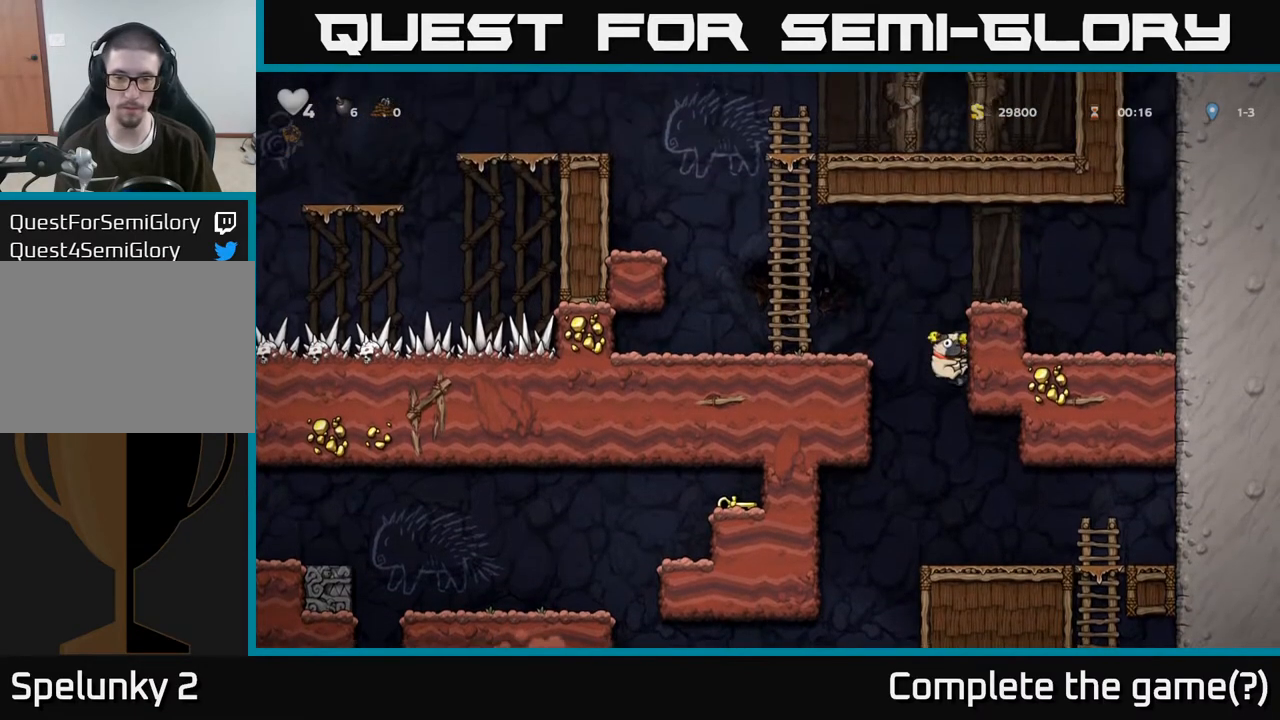
{"buttons": [], "left_stick": "center", "right_stick": "center", "events": [[33, "left_stick", "left"], [367, "left_stick", "center"]]}
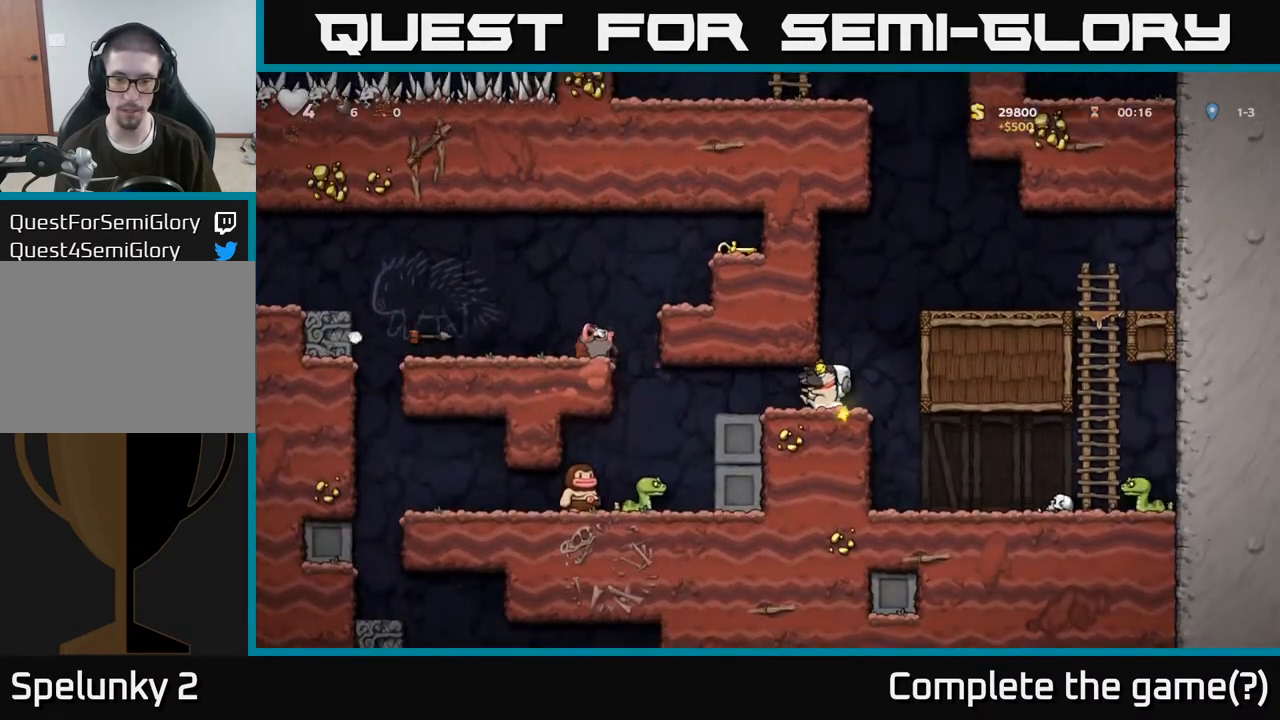
{"buttons": [], "left_stick": "center", "right_stick": "center", "events": [[117, "left_stick", "right"], [350, "left_stick", "center"]]}
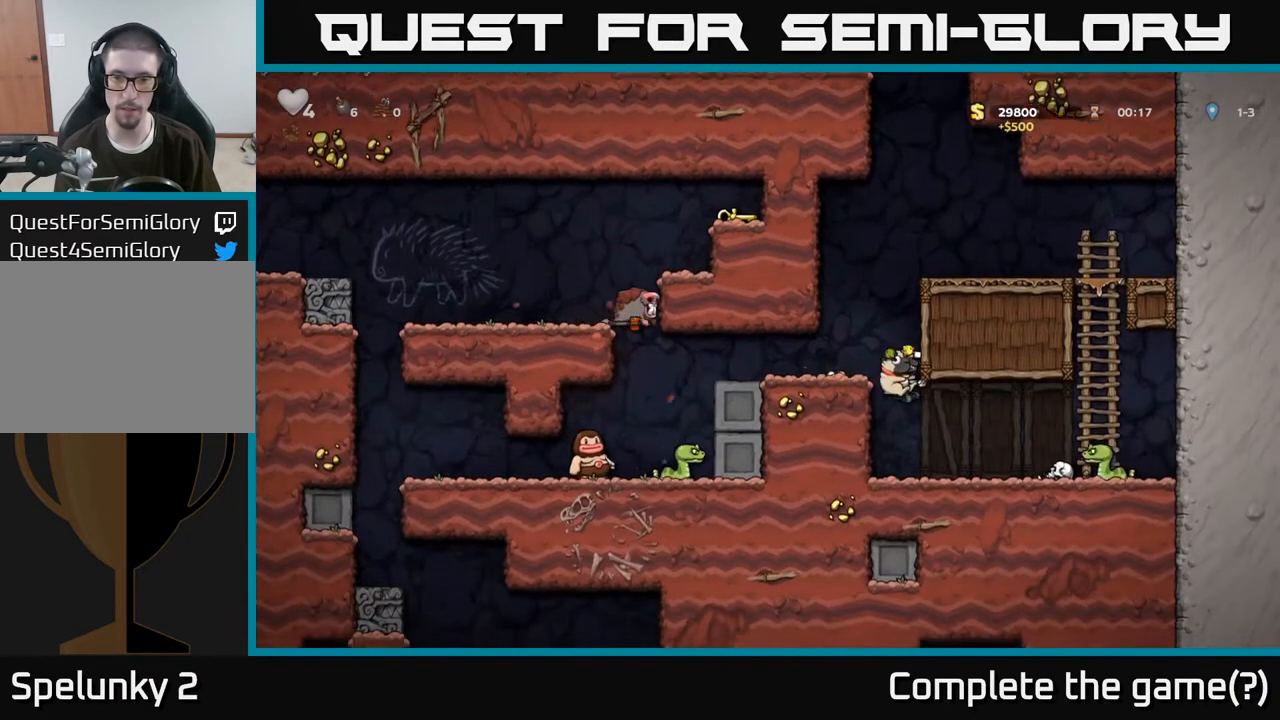
{"buttons": [], "left_stick": "center", "right_stick": "center", "events": []}
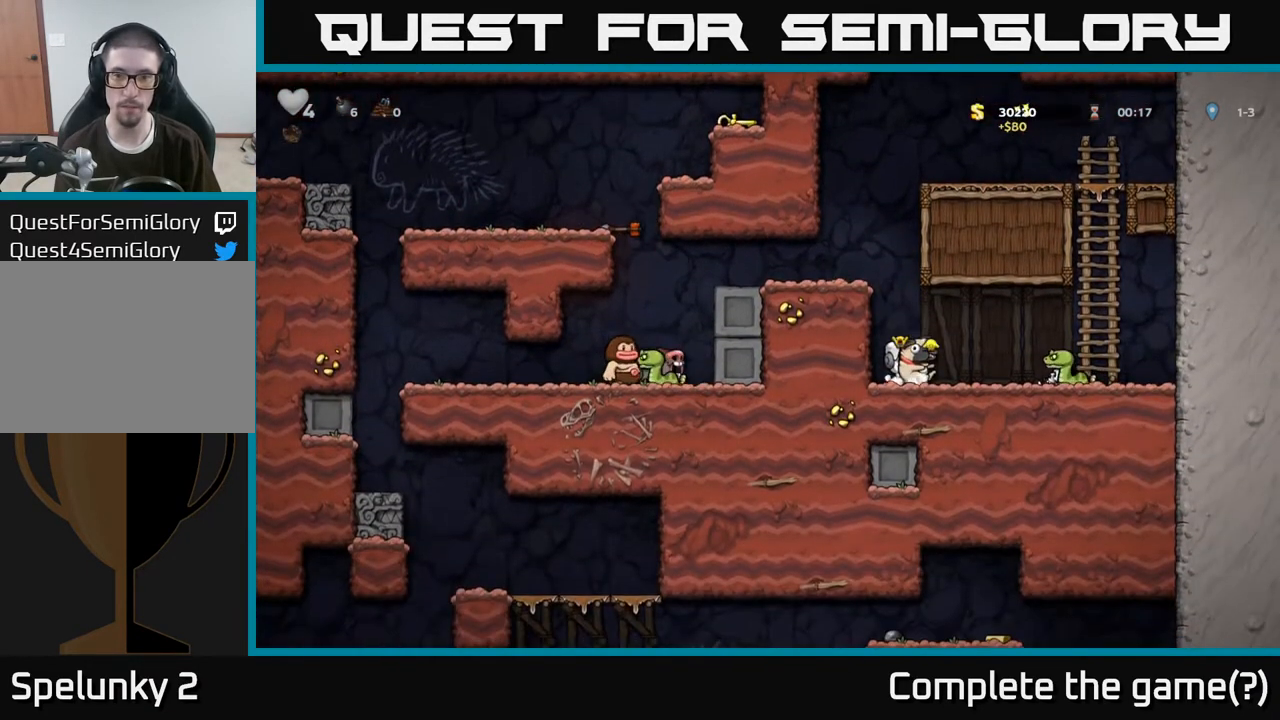
{"buttons": [], "left_stick": "left", "right_stick": "center", "events": [[133, "left_stick", "right"], [200, "A", "down"], [317, "A", "up"], [417, "left_stick", "center"], [467, "left_stick", "left"]]}
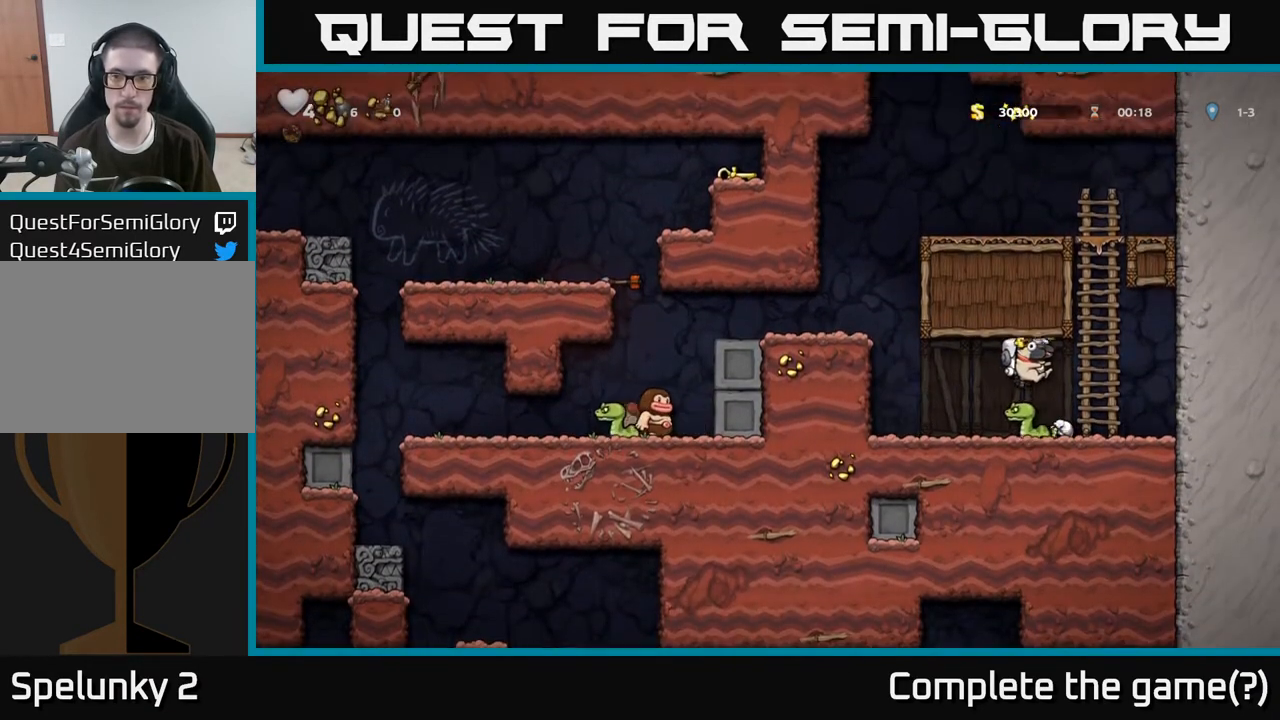
{"buttons": ["A"], "left_stick": "left", "right_stick": "center", "events": [[450, "left_stick", "center"], [467, "A", "down"], [500, "left_stick", "left"]]}
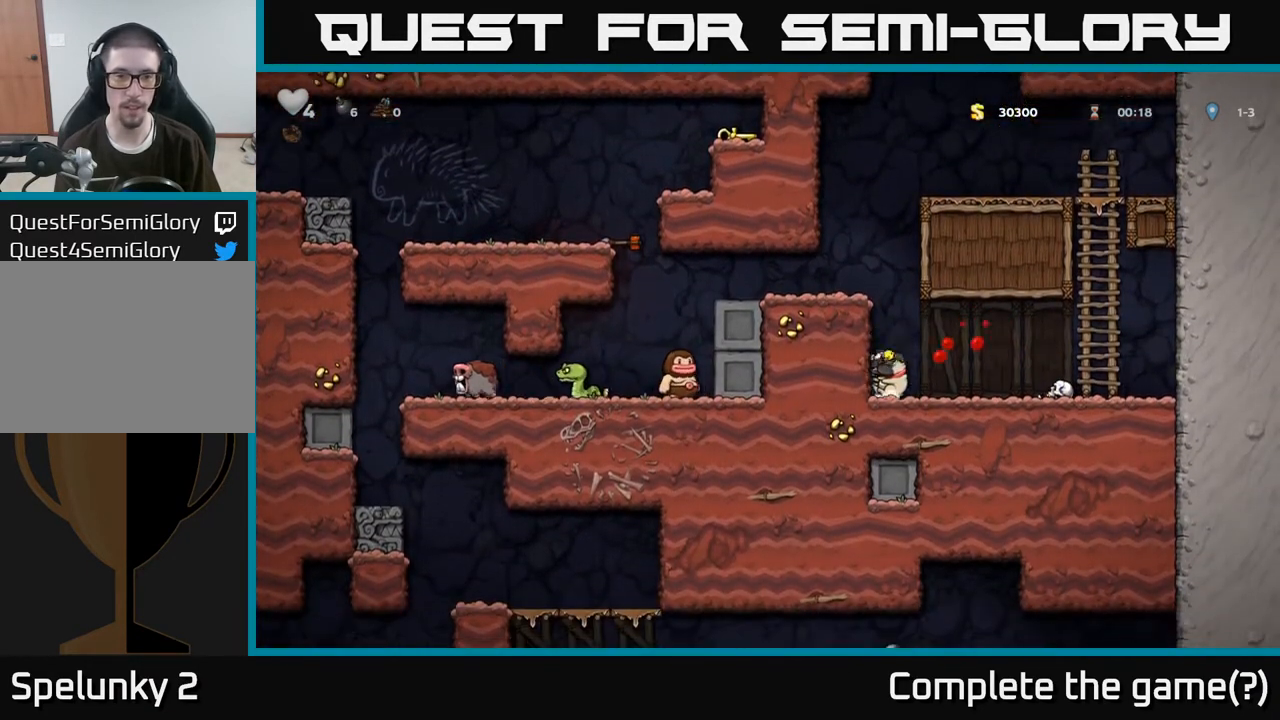
{"buttons": [], "left_stick": "left", "right_stick": "center", "events": [[150, "A", "up"], [333, "A", "down"], [483, "A", "up"]]}
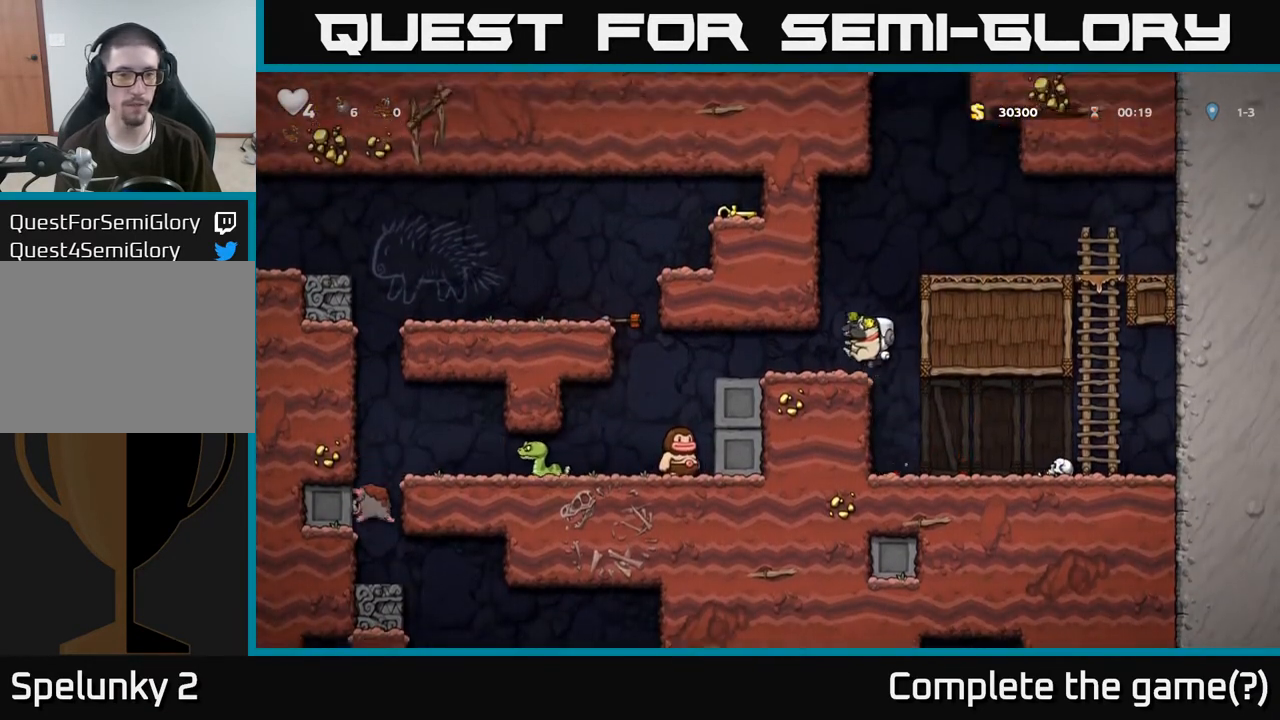
{"buttons": [], "left_stick": "left", "right_stick": "center", "events": [[233, "left_stick", "center"], [483, "left_stick", "left"]]}
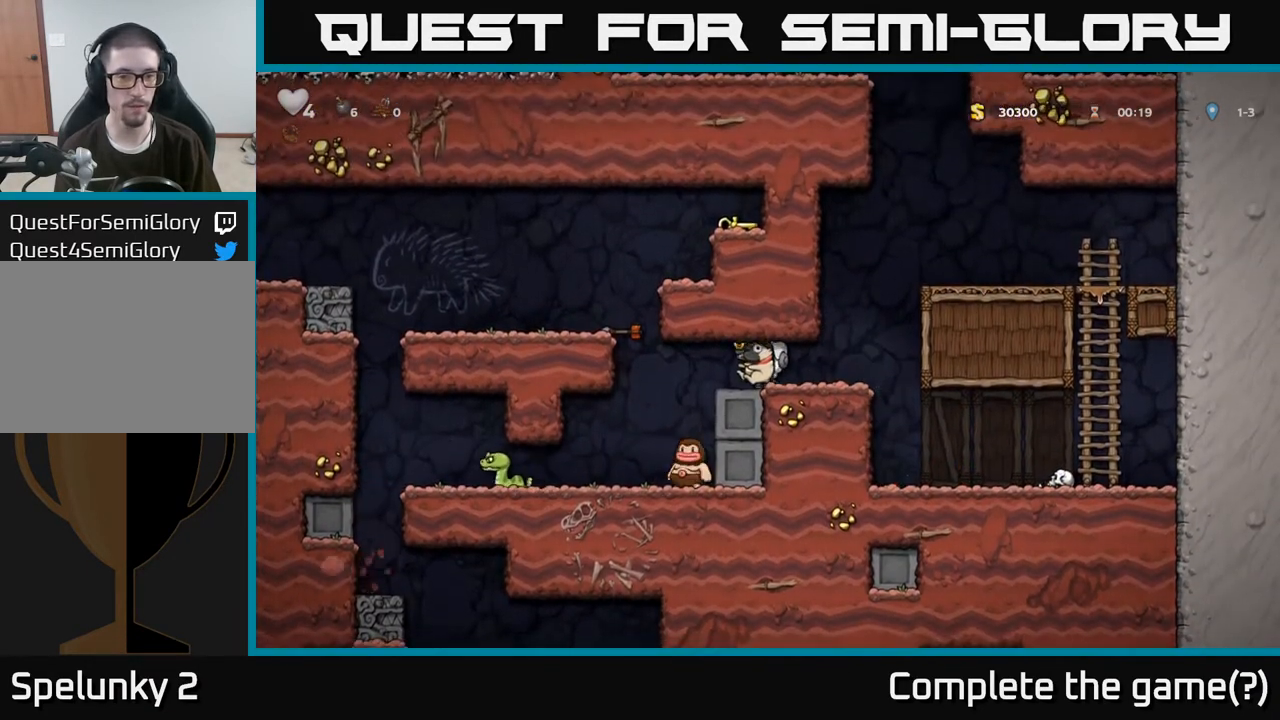
{"buttons": [], "left_stick": "left", "right_stick": "center", "events": [[150, "left_stick", "center"], [350, "left_stick", "left"]]}
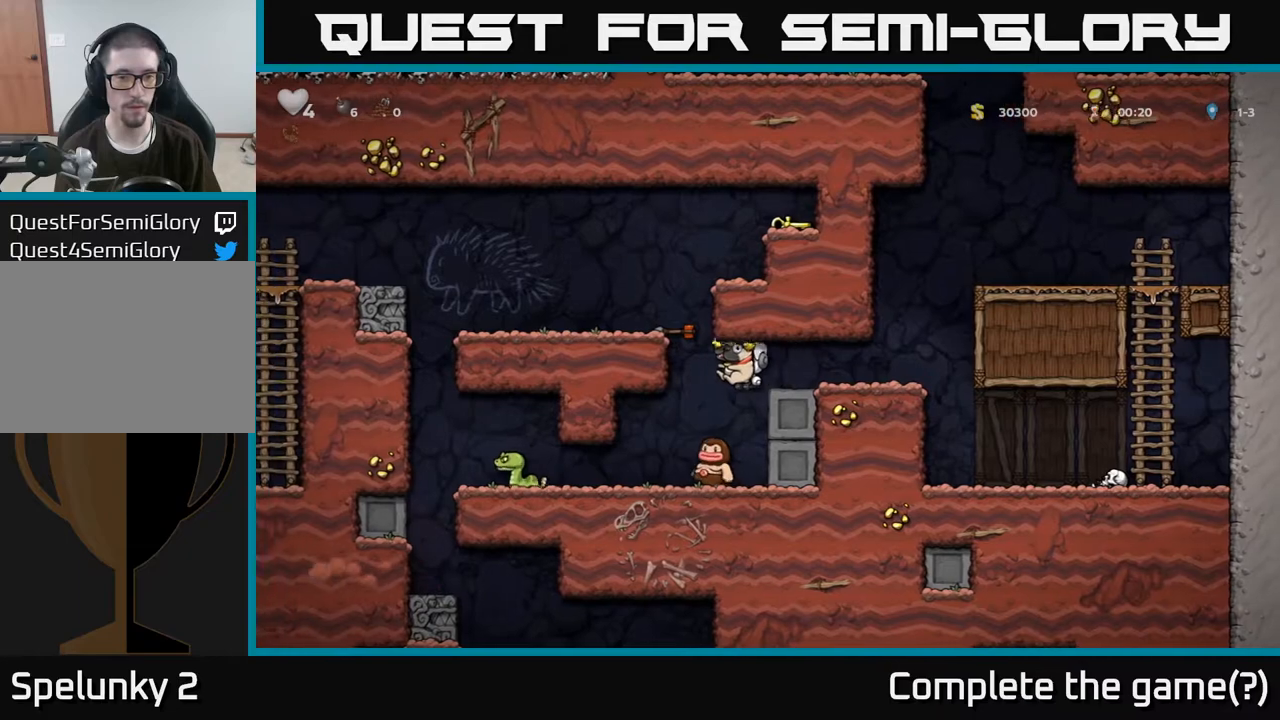
{"buttons": ["A"], "left_stick": "left", "right_stick": "center", "events": [[17, "left_stick", "center"], [167, "A", "down"], [333, "left_stick", "left"]]}
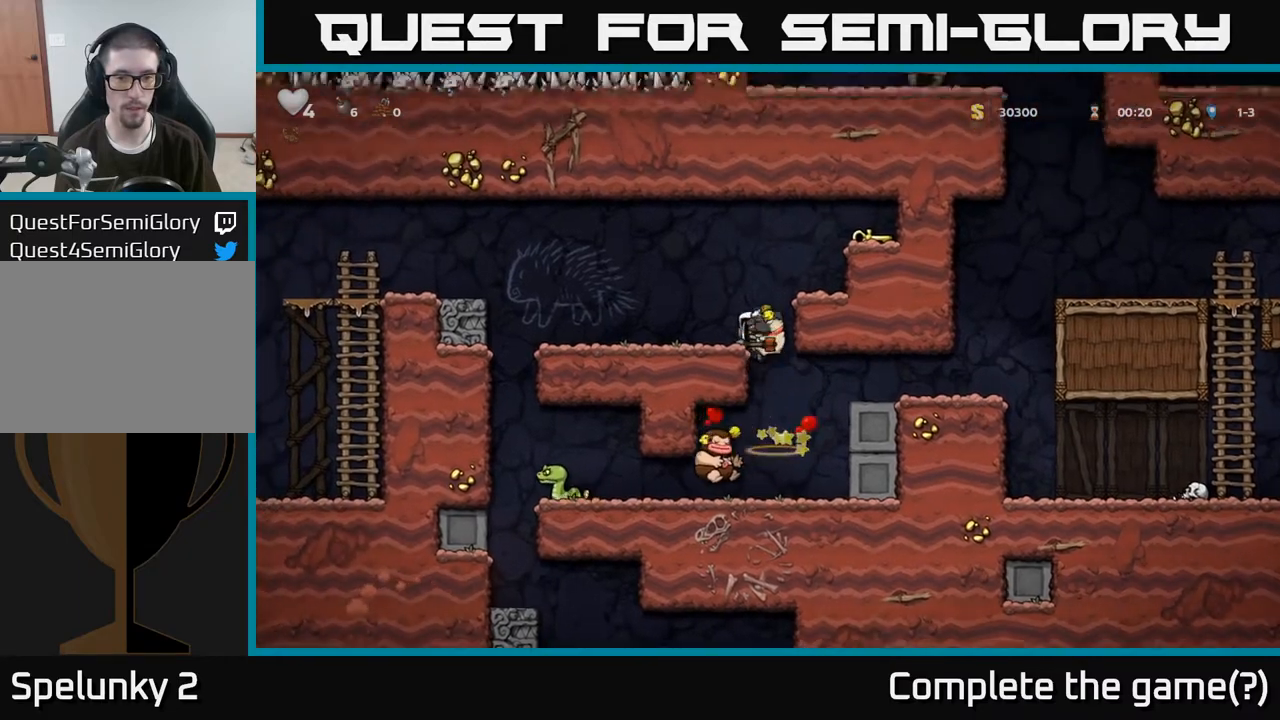
{"buttons": [], "left_stick": "center", "right_stick": "center", "events": [[100, "A", "up"], [350, "left_stick", "center"]]}
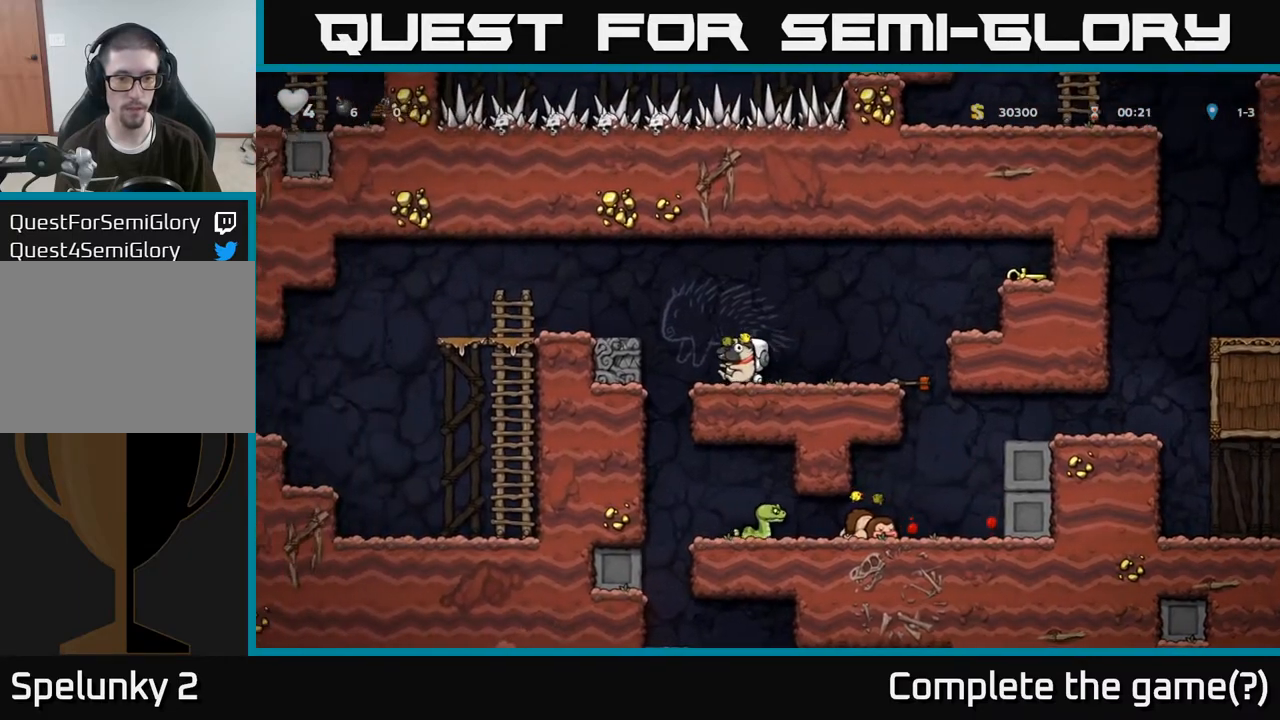
{"buttons": [], "left_stick": "left", "right_stick": "center", "events": [[167, "left_stick", "left"], [200, "A", "down"], [383, "A", "up"]]}
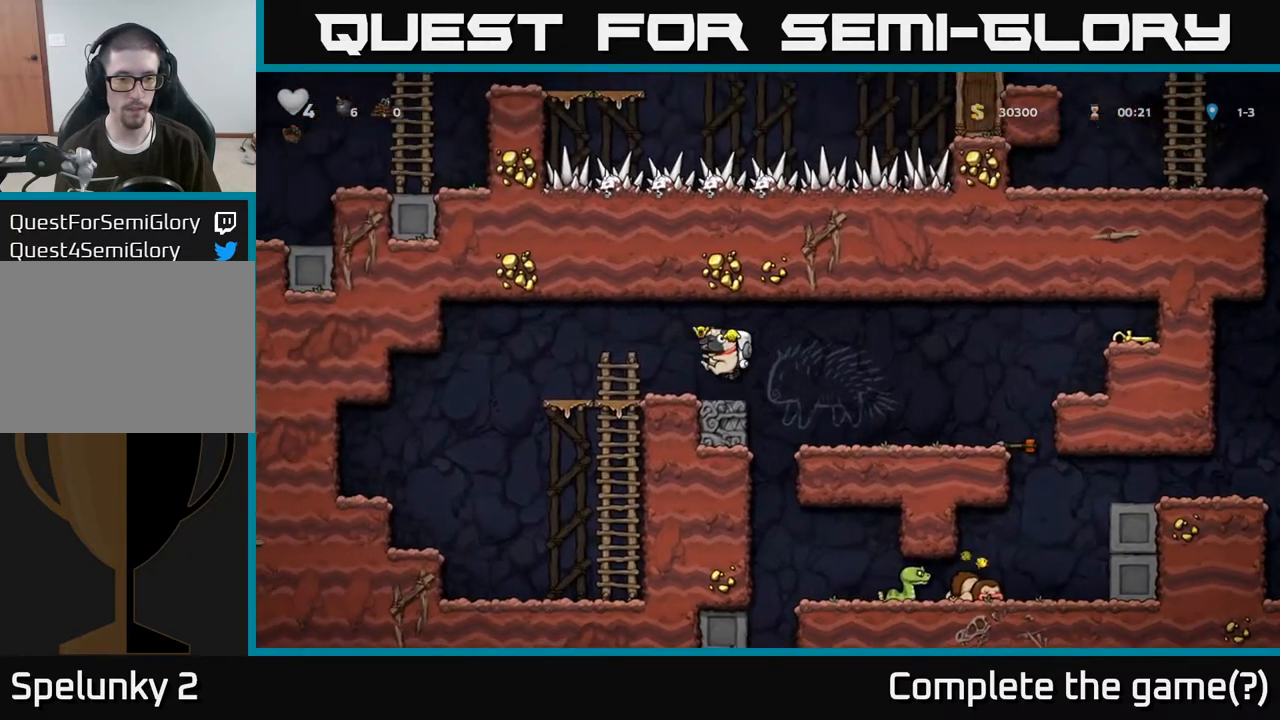
{"buttons": [], "left_stick": "down", "right_stick": "center", "events": [[300, "left_stick", "center"], [350, "left_stick", "right"], [450, "left_stick", "down"]]}
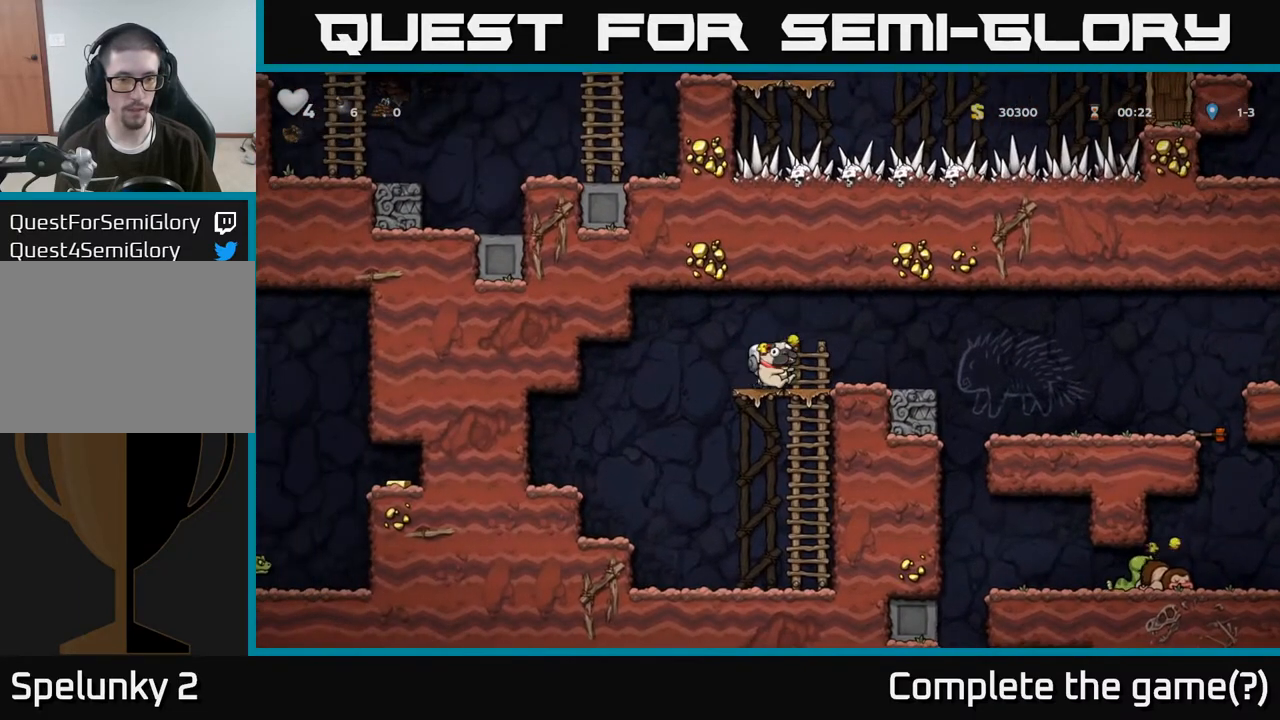
{"buttons": [], "left_stick": "down", "right_stick": "center", "events": []}
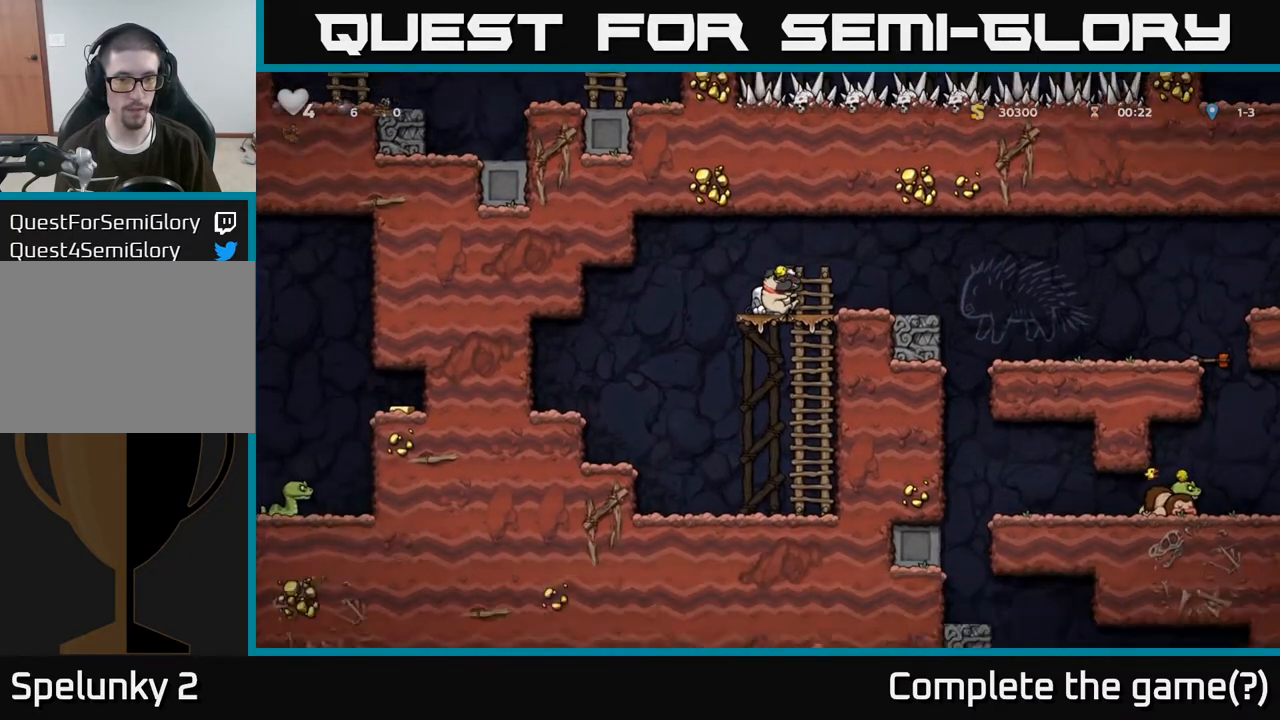
{"buttons": [], "left_stick": "down", "right_stick": "center", "events": []}
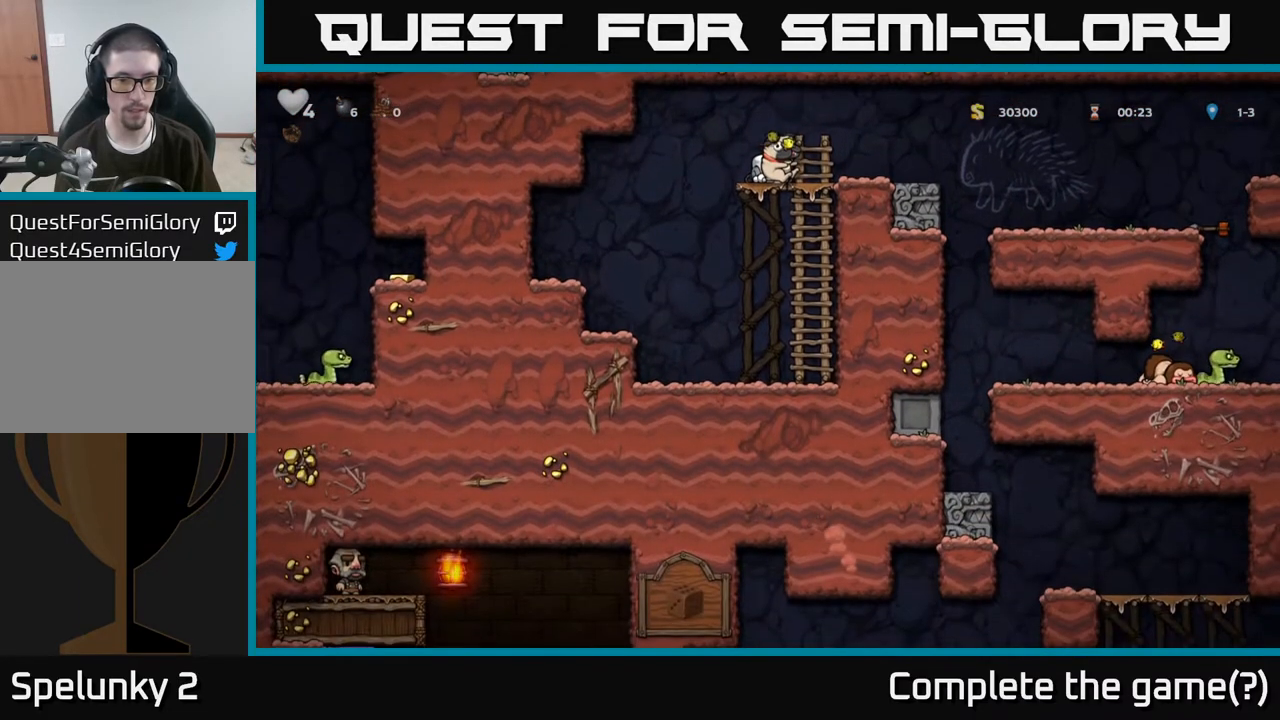
{"buttons": [], "left_stick": "right", "right_stick": "center", "events": [[400, "left_stick", "right"]]}
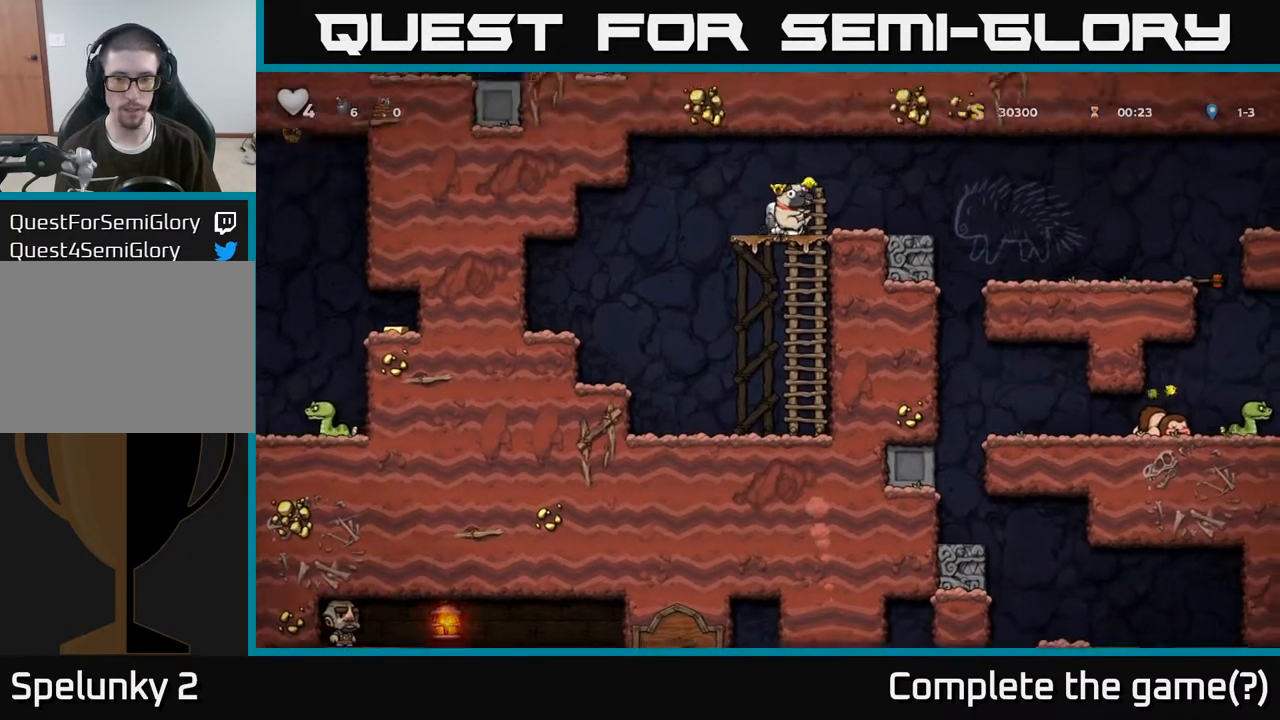
{"buttons": [], "left_stick": "right", "right_stick": "center", "events": [[67, "A", "down"], [200, "A", "up"]]}
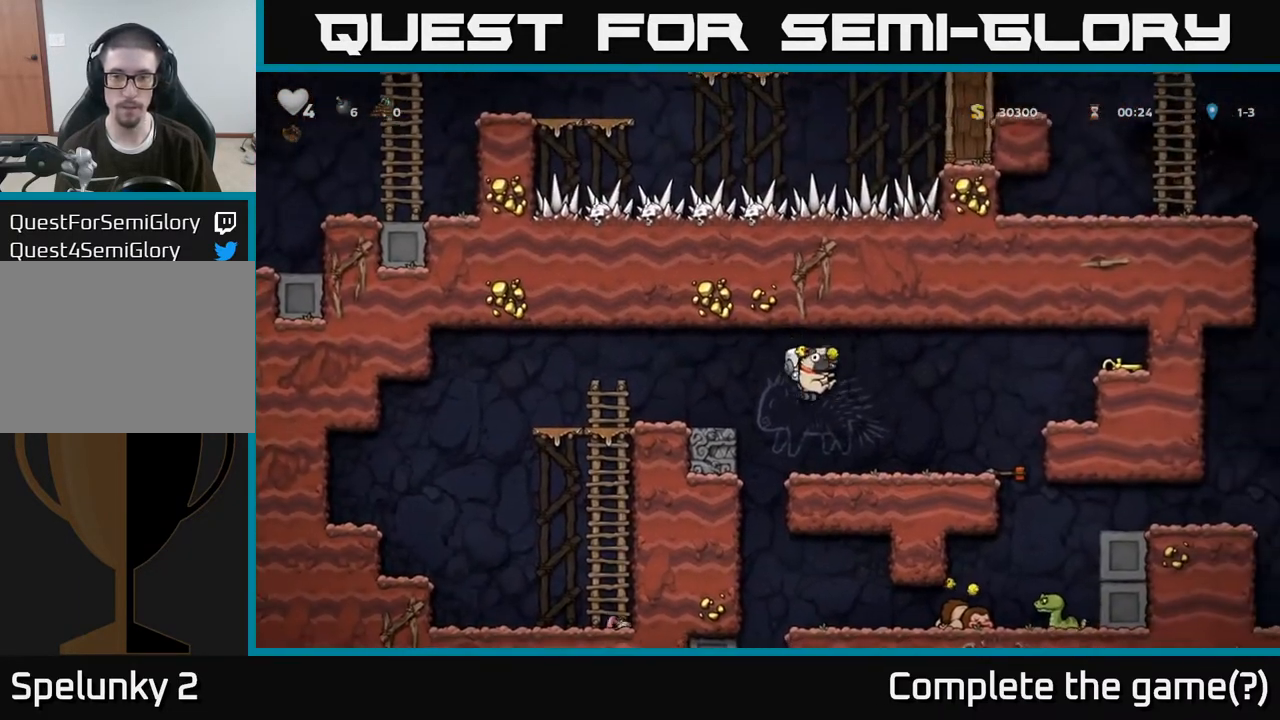
{"buttons": ["A"], "left_stick": "right", "right_stick": "center", "events": [[50, "left_stick", "left"], [150, "left_stick", "down"], [250, "X", "down"], [267, "left_stick", "down-right"], [317, "X", "up"], [400, "left_stick", "right"], [417, "A", "down"]]}
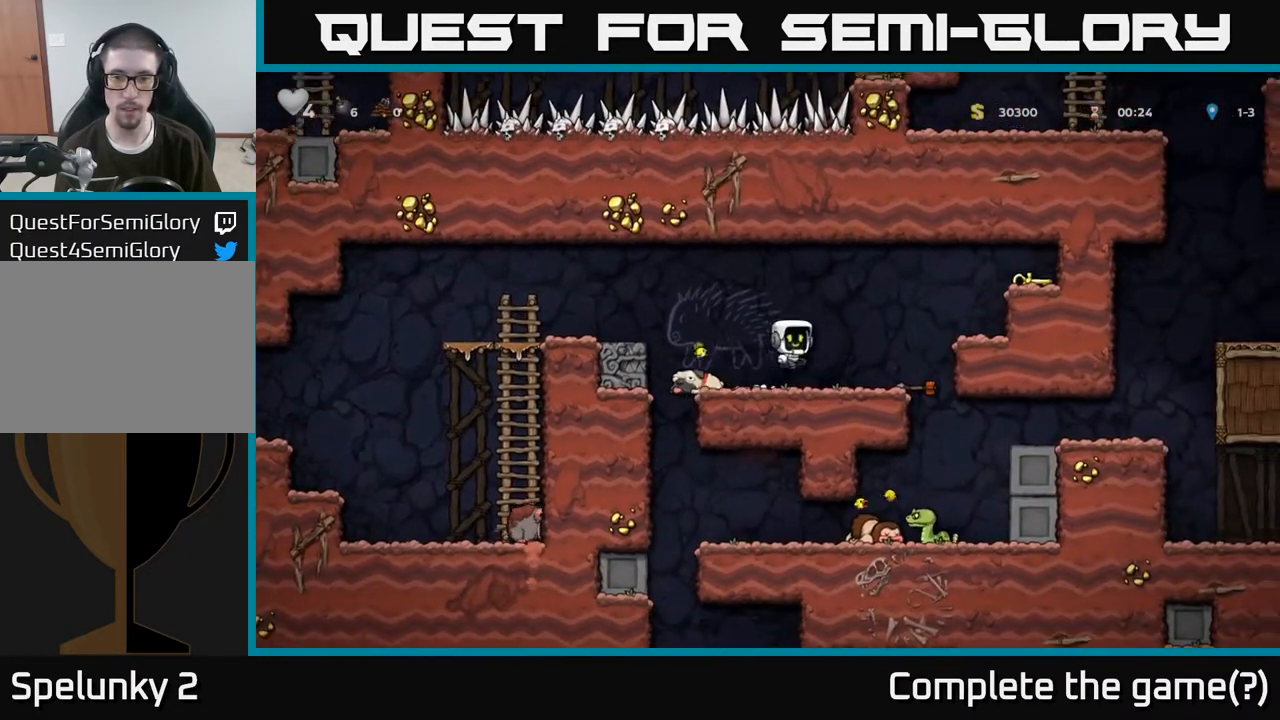
{"buttons": ["A"], "left_stick": "right", "right_stick": "center", "events": [[133, "A", "up"], [433, "A", "down"]]}
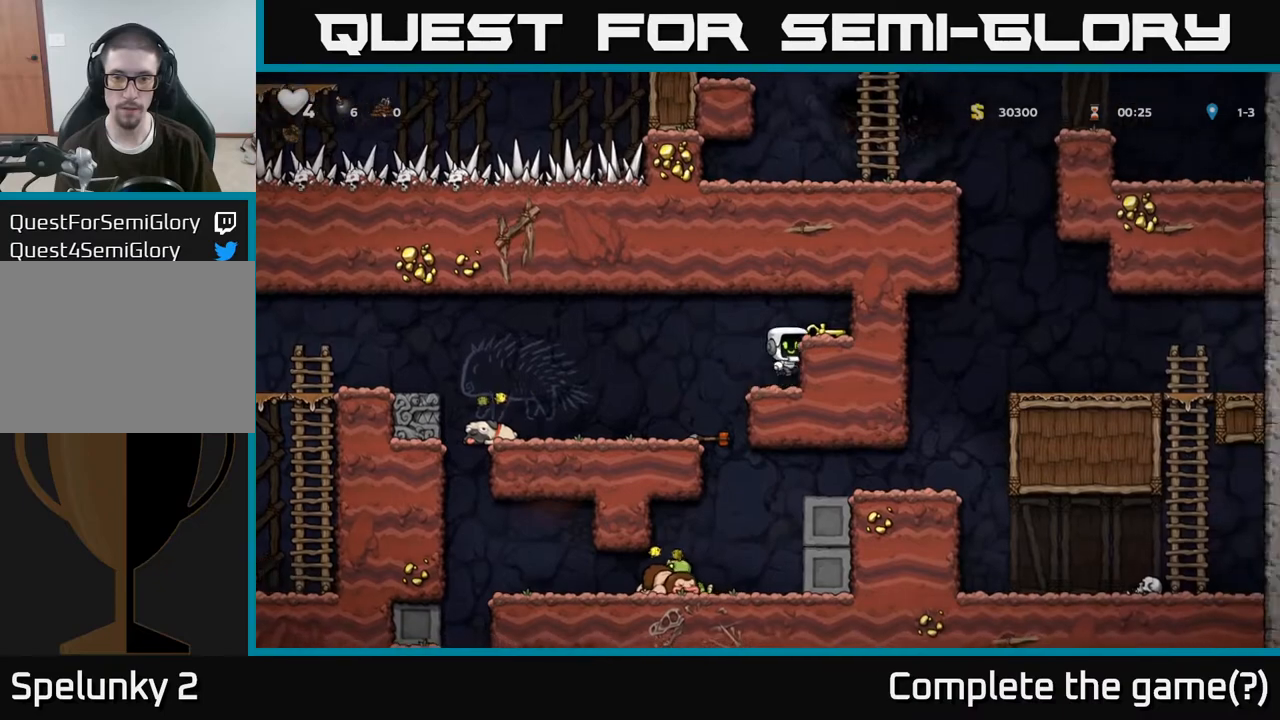
{"buttons": [], "left_stick": "left", "right_stick": "center", "events": [[83, "A", "up"], [217, "left_stick", "down"], [350, "X", "down"], [433, "left_stick", "left"], [450, "X", "up"]]}